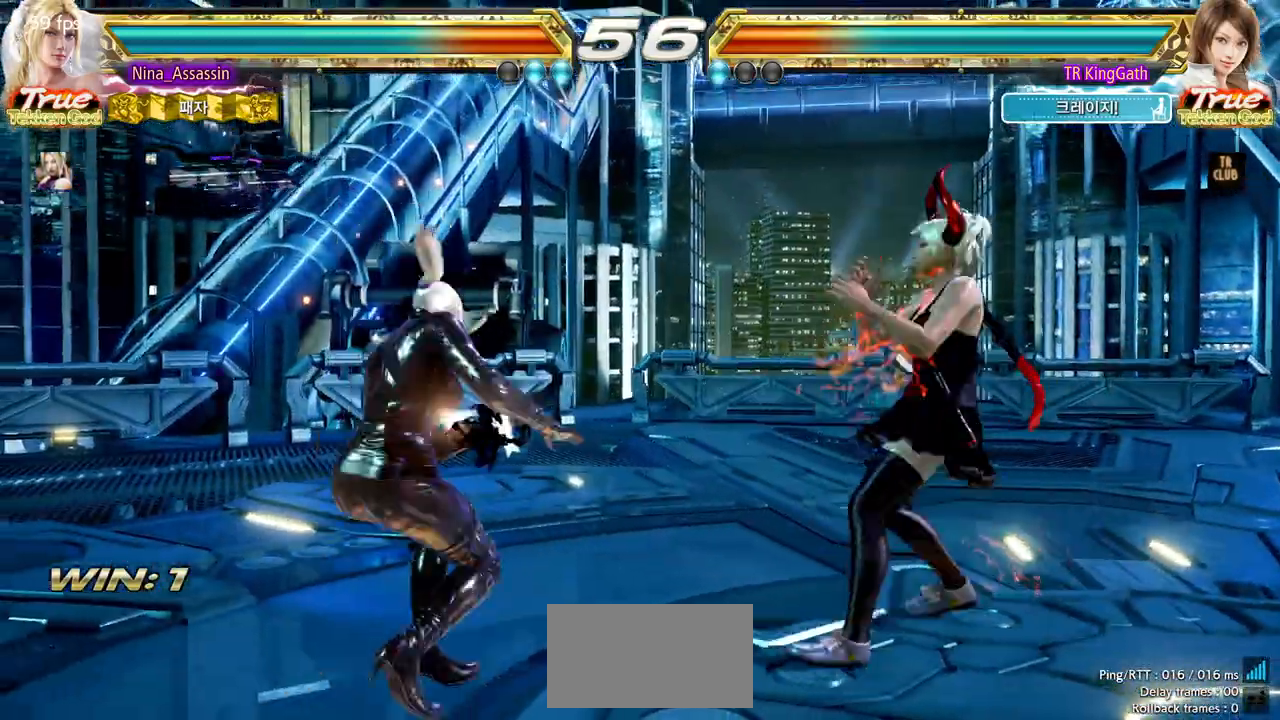
Gameplay with a controller (arcade stick); each line is a JSON object with the inputs held at the frame after it. "events" lists button and stick changes between this image and that frame as [ms after this image, input, new state], when the widget could be followed in between. Not read: L3 R3.
{"buttons": [], "left_stick": "center", "events": [[117, "left_stick", "right"], [150, "CIRCLE", "down"], [150, "SQUARE", "down"], [183, "CIRCLE", "up"], [183, "SQUARE", "up"], [267, "CIRCLE", "down"], [267, "SQUARE", "down"], [300, "CIRCLE", "up"], [300, "SQUARE", "up"], [433, "left_stick", "center"]]}
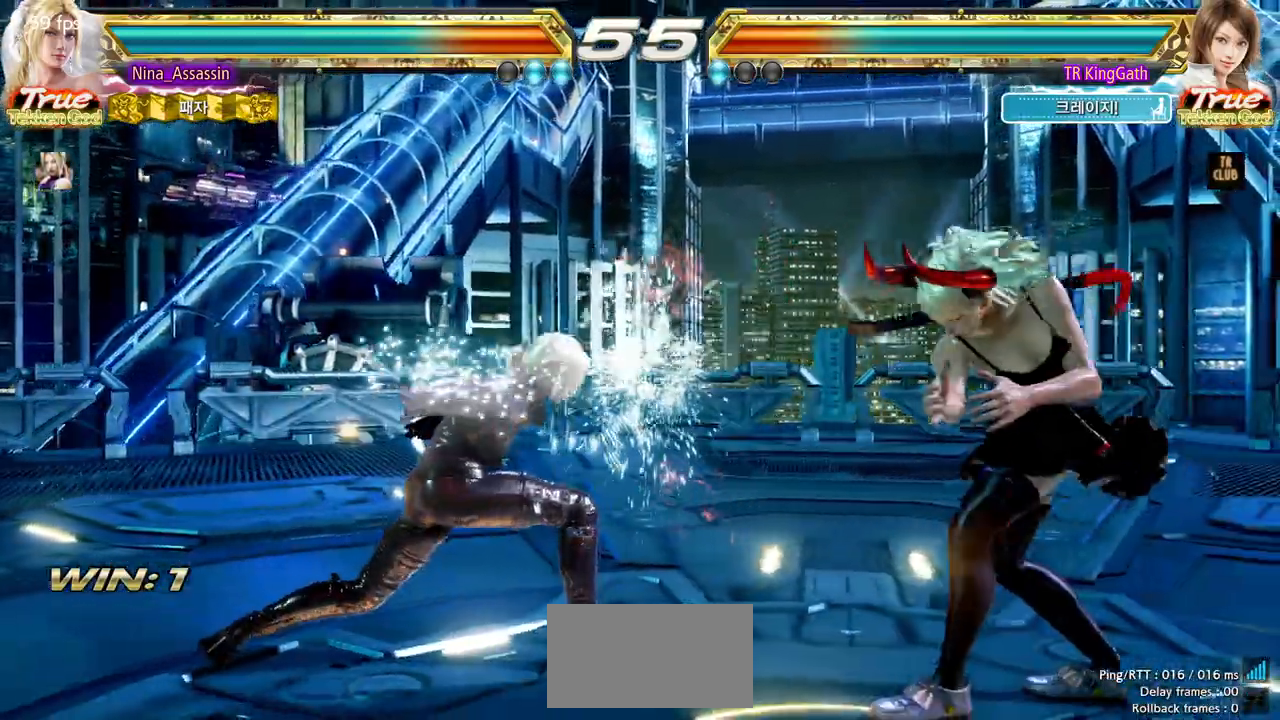
{"buttons": [], "left_stick": "left", "events": [[233, "left_stick", "left"], [317, "left_stick", "center"], [367, "left_stick", "left"]]}
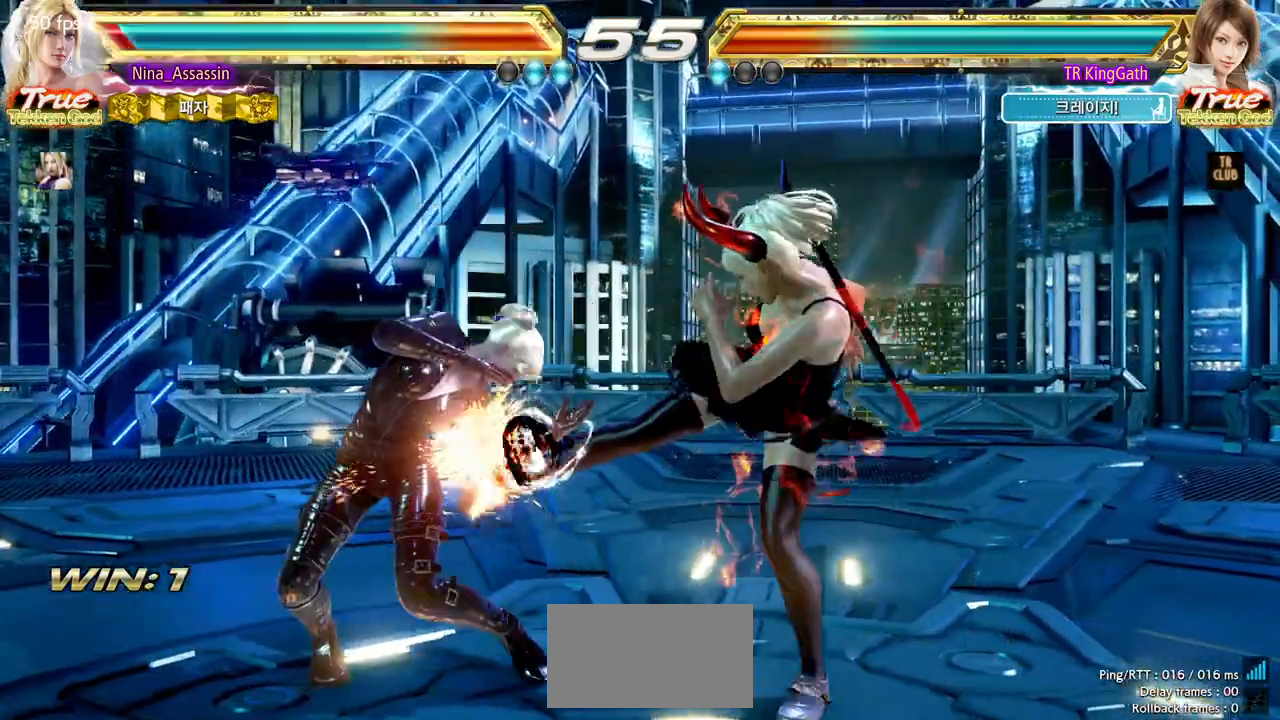
{"buttons": [], "left_stick": "left", "events": [[333, "CIRCLE", "down"], [350, "CIRCLE", "up"], [400, "CIRCLE", "down"], [417, "CIRCLE", "up"]]}
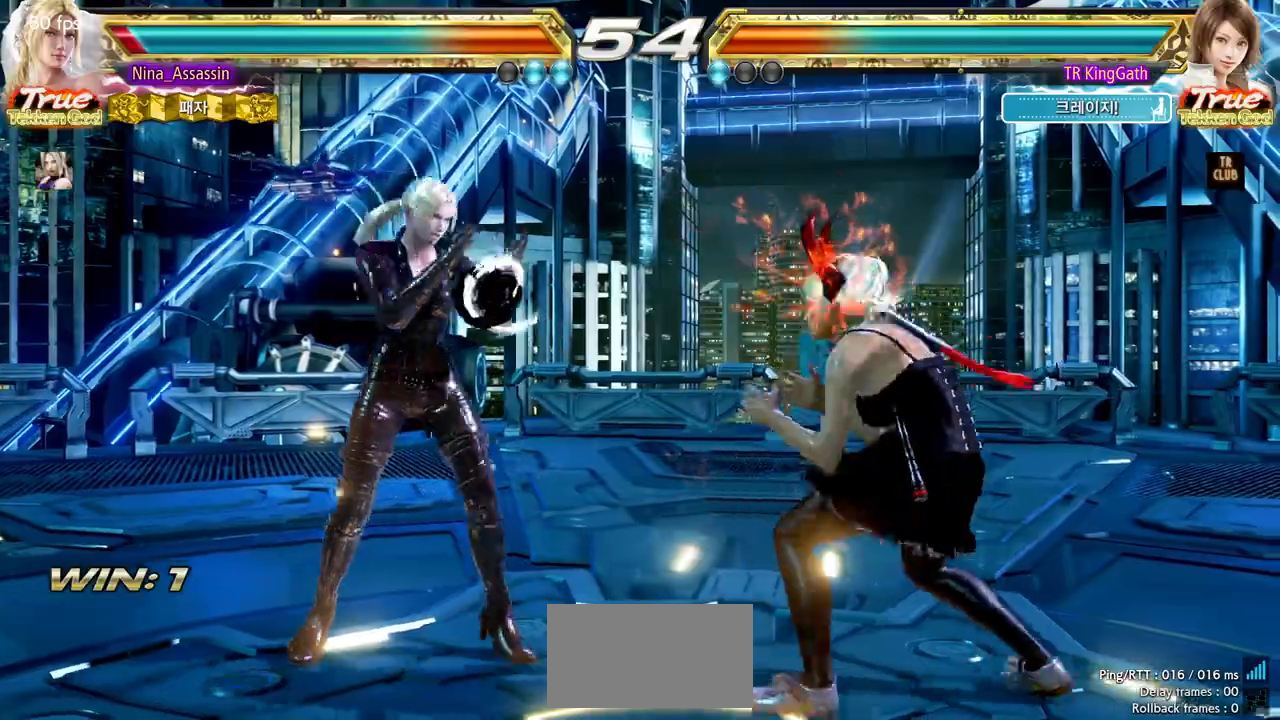
{"buttons": [], "left_stick": "left"}